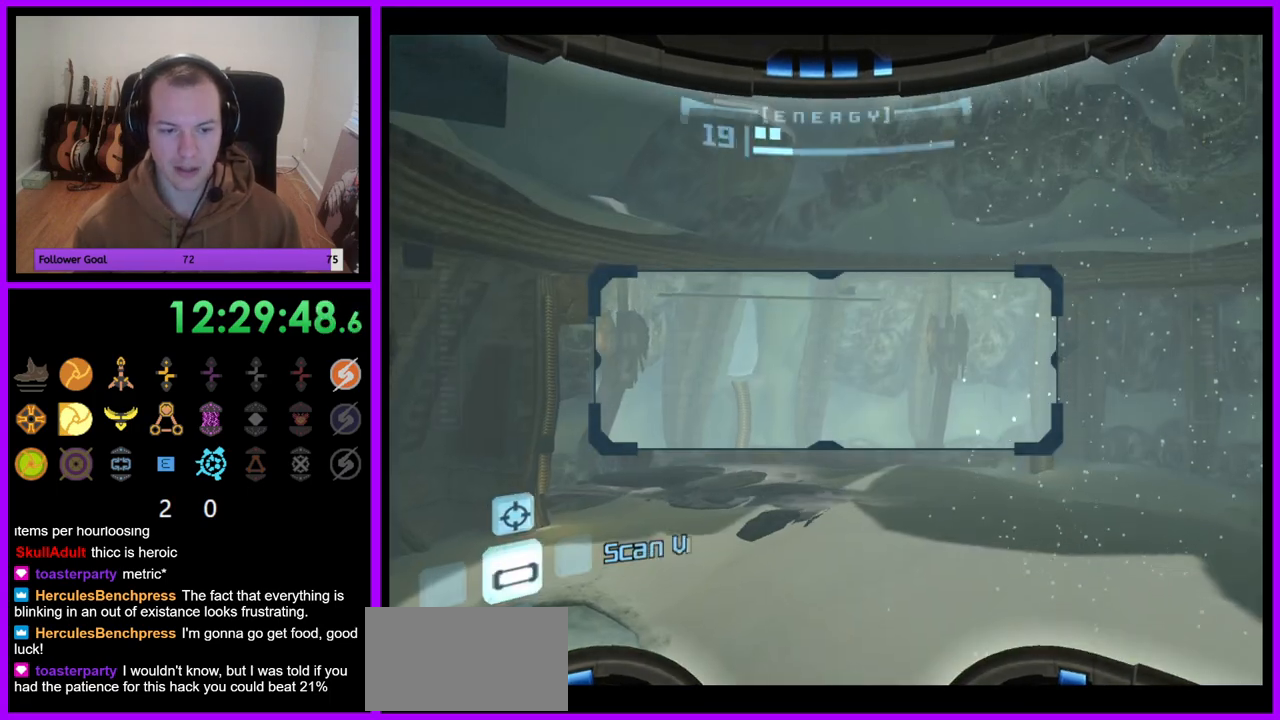
Gameplay with a controller (Nintendo layout); each line is a JSON object with the inputs held at the frame after it. "events" lists button and stick changes between this image and that frame as [ms after this image, input, new state], when the widget could be followed in between. Not read: L3 R3 Y.
{"buttons": ["R1"], "left_stick": "up", "right_stick": "center", "events": [[183, "left_stick", "up"]]}
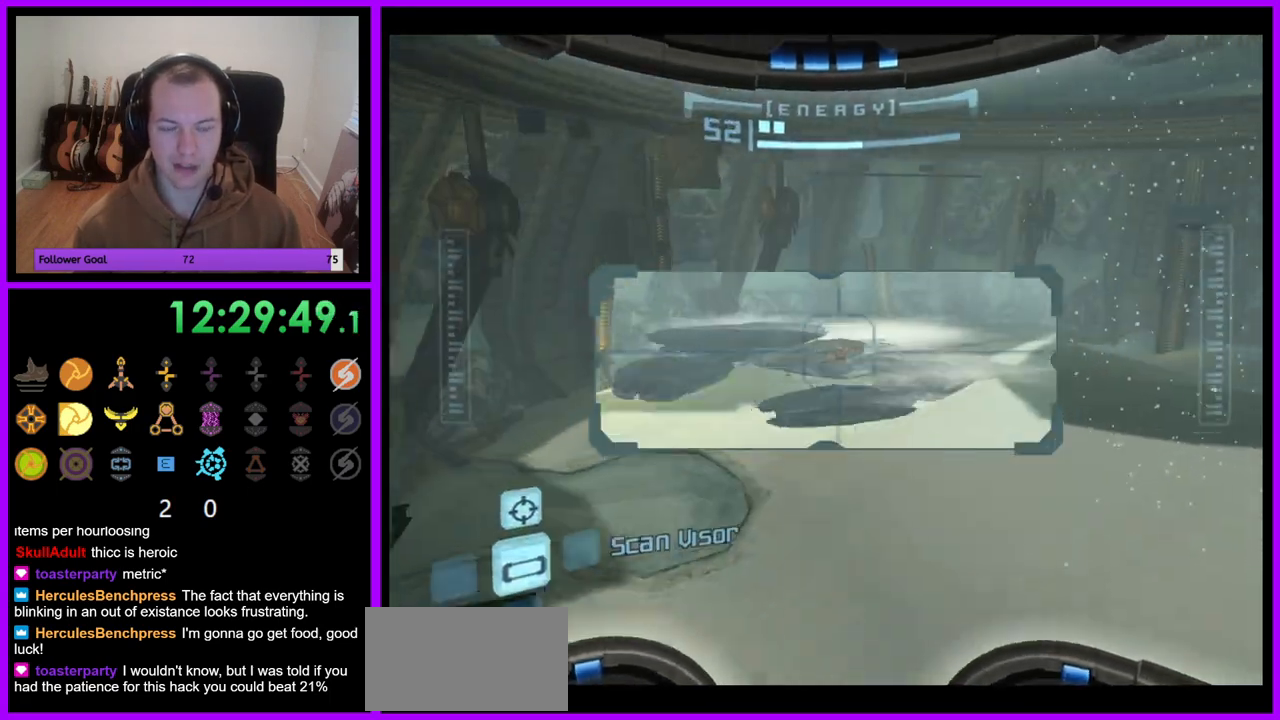
{"buttons": ["R1"], "left_stick": "center", "right_stick": "center"}
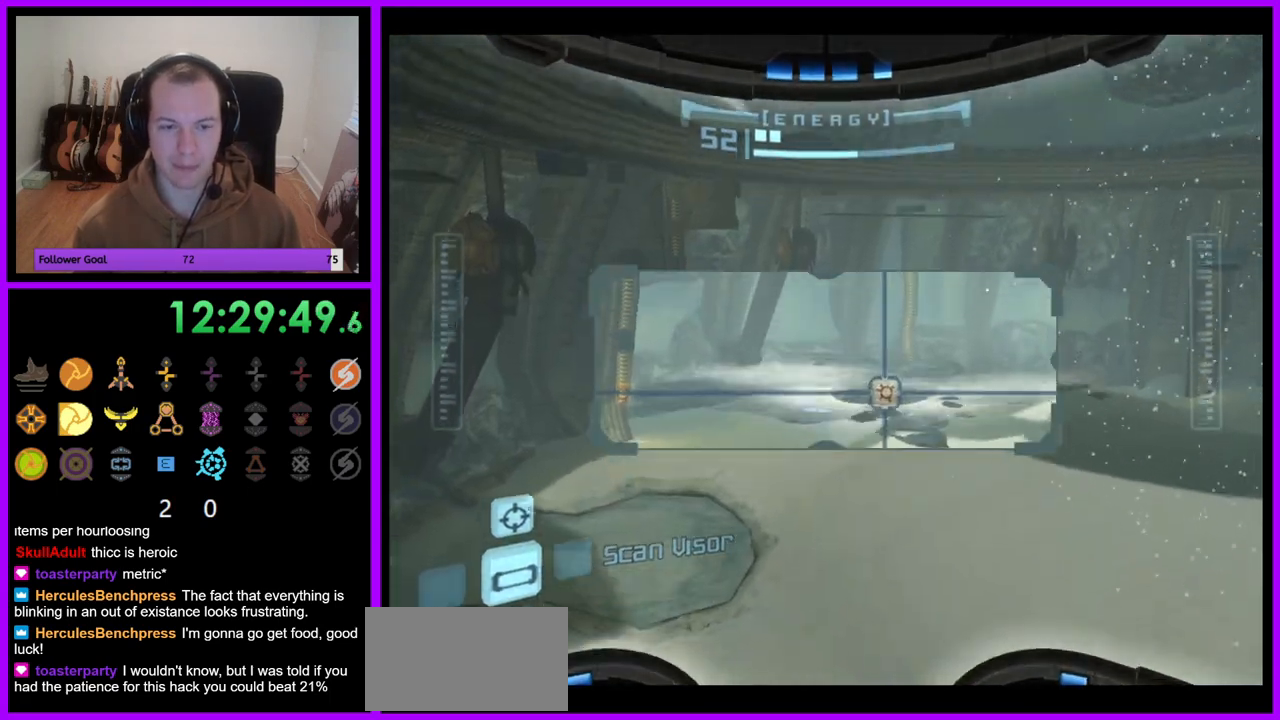
{"buttons": ["R1"], "left_stick": "center", "right_stick": "center", "events": [[133, "A", "down"], [200, "A", "up"]]}
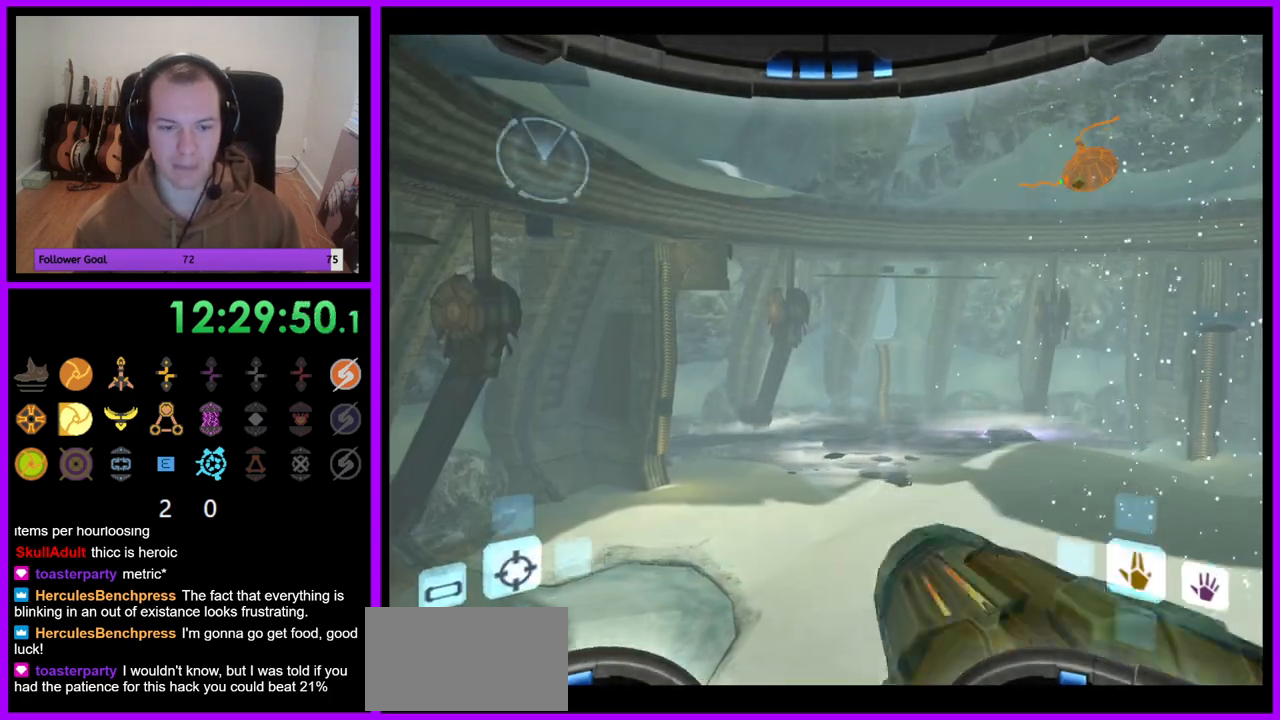
{"buttons": ["R1"], "left_stick": "up-right", "right_stick": "center", "events": [[283, "left_stick", "up"], [350, "left_stick", "up-right"]]}